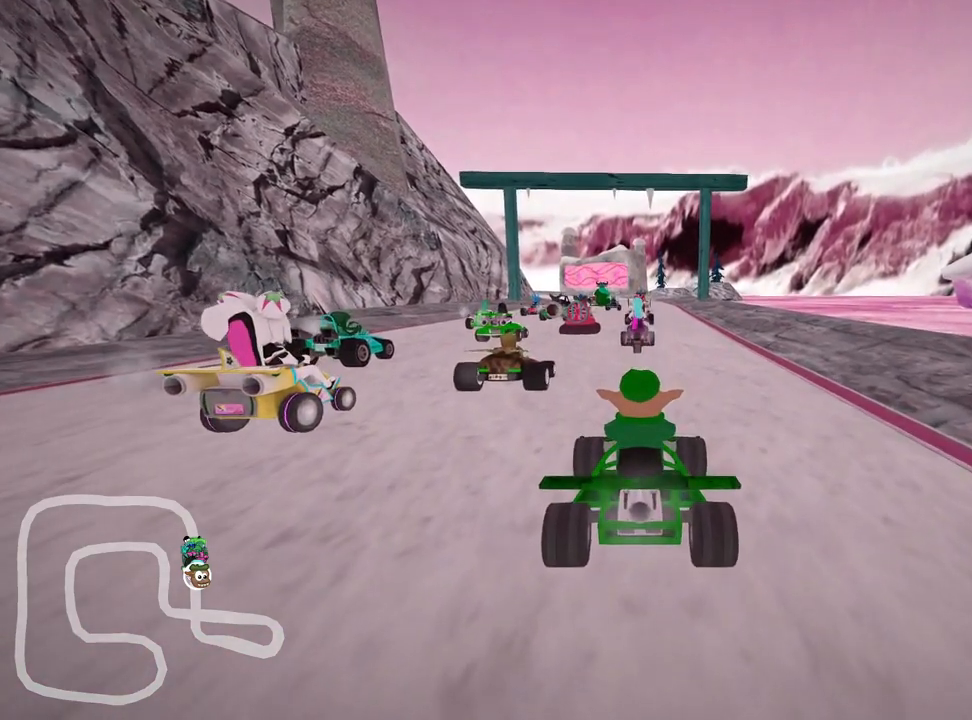
Gameplay with keyboard; each line is a JSON object with the keys held at the frame after it. "events" lists presses ("down") and releases ("up") of "down", "fire", "flag", "left", "look", "nitro", "right", "skid" and "up" between this image and that frame as [ms after this image, input, new state], when the widget could be followed in between. No other keys are recorded. Mouse input is not recorded. Key names are as the overlay labels them; some are game actions (e.g. jump) rather than physical keys.
{"keys": ["up"], "events": [[233, "up", "down"], [317, "up", "up"], [417, "up", "down"]]}
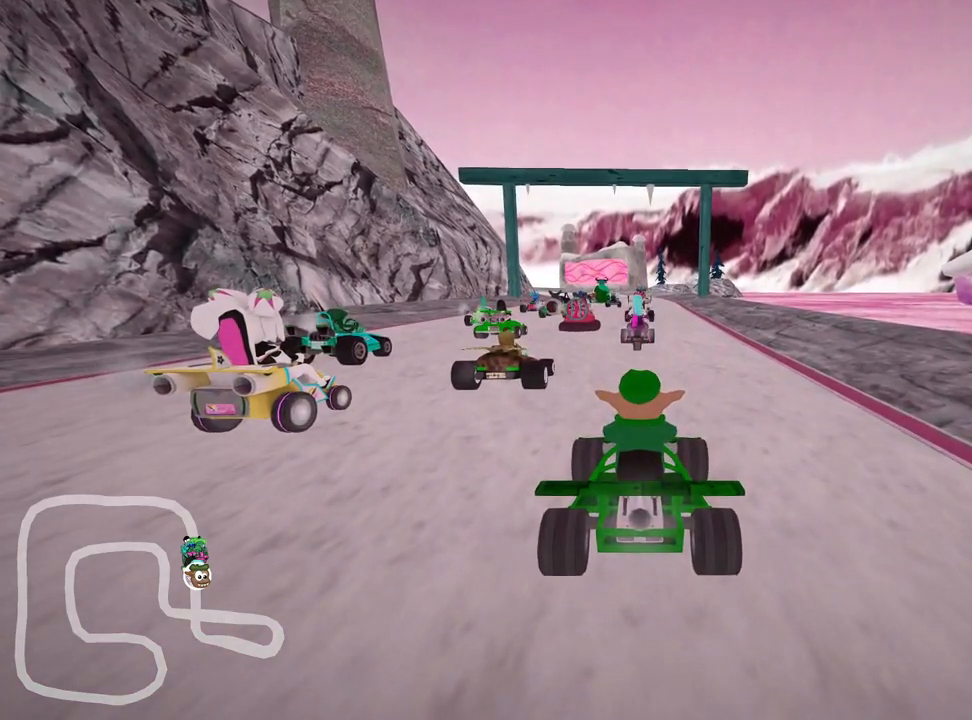
{"keys": ["up"], "events": [[33, "up", "up"], [217, "up", "down"], [333, "up", "up"], [433, "up", "down"]]}
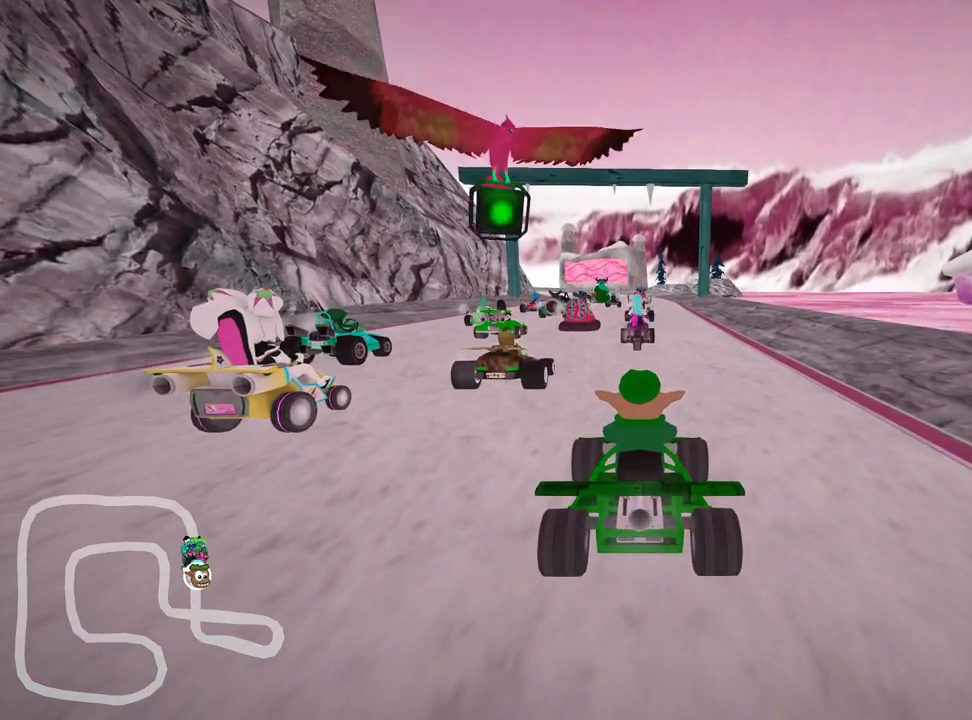
{"keys": [], "events": [[33, "up", "up"], [150, "up", "down"], [250, "up", "up"]]}
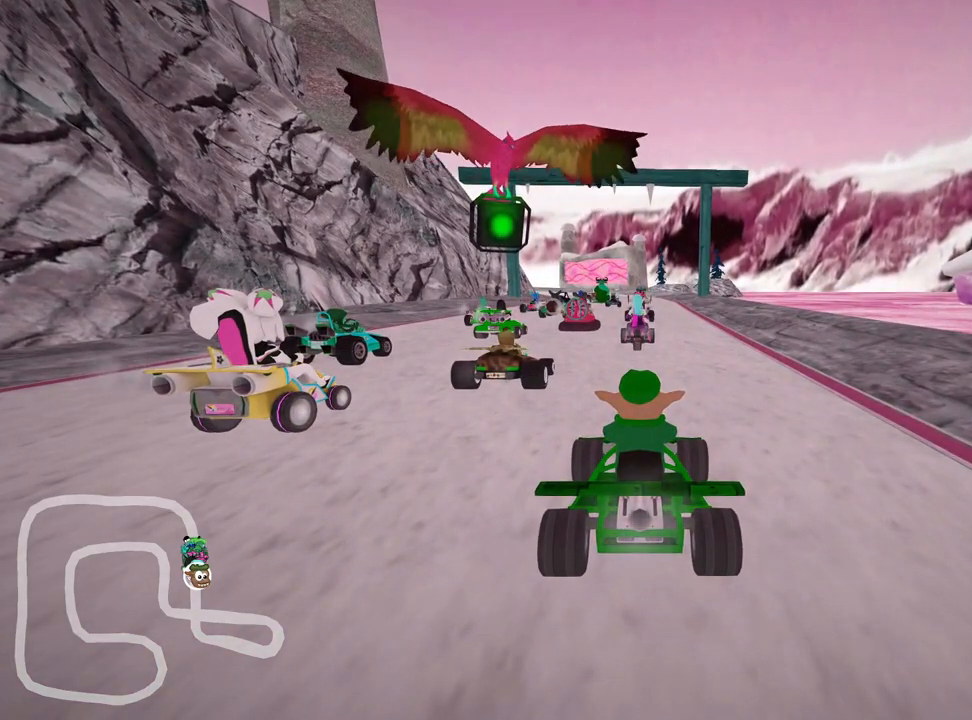
{"keys": ["up"], "events": [[67, "up", "down"], [150, "up", "up"], [250, "up", "down"], [367, "up", "up"], [467, "up", "down"]]}
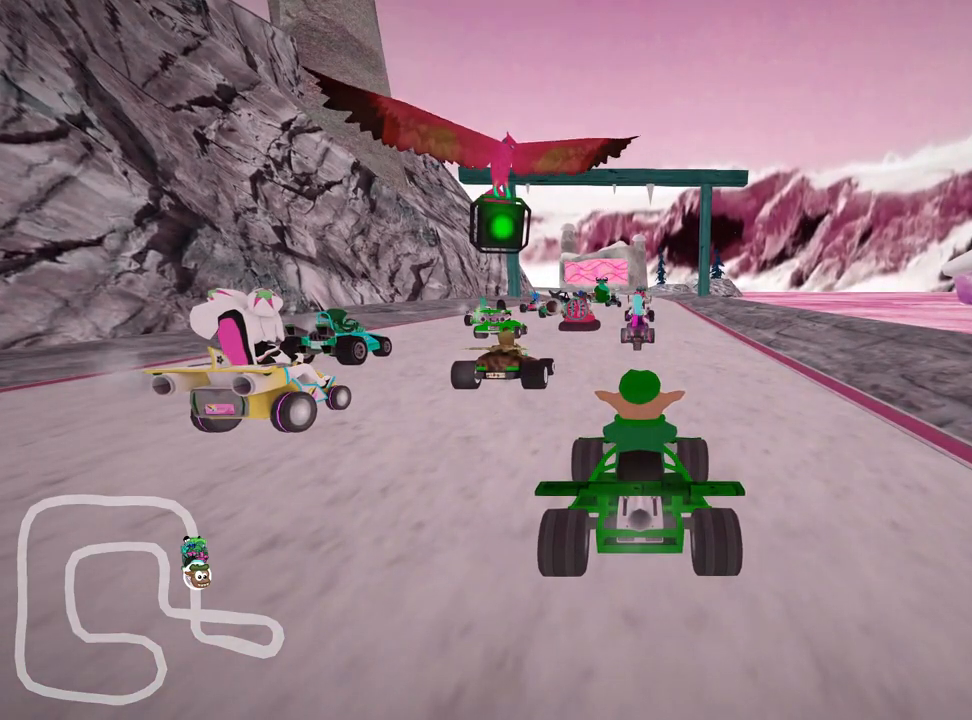
{"keys": [], "events": [[83, "up", "up"], [183, "up", "down"], [283, "up", "up"], [383, "up", "down"], [483, "up", "up"]]}
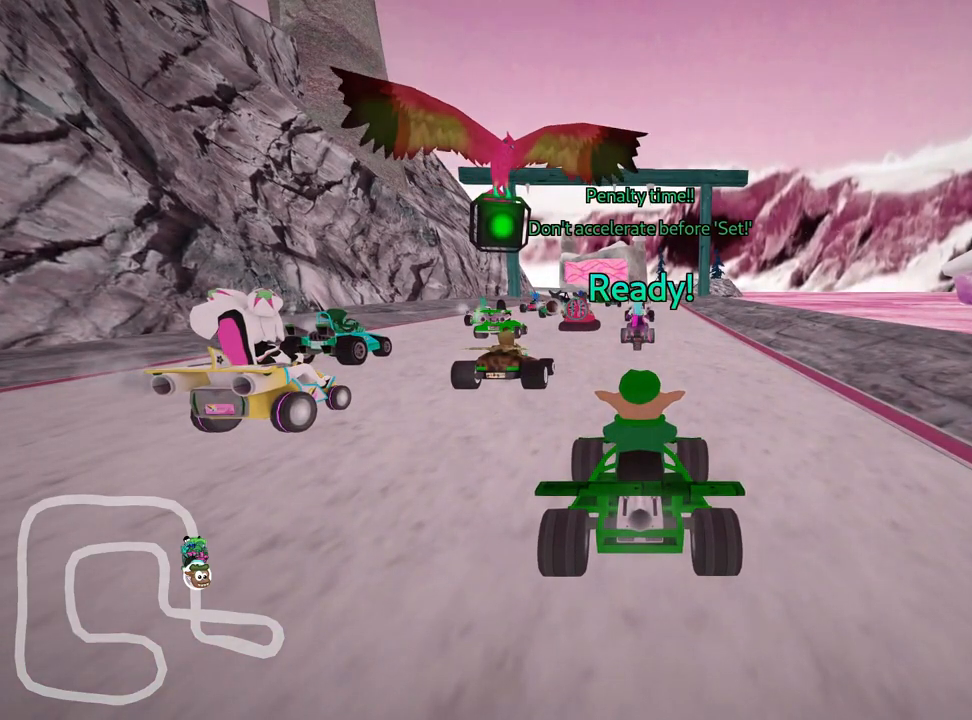
{"keys": [], "events": [[117, "up", "down"], [200, "up", "up"], [250, "up", "down"], [383, "up", "up"]]}
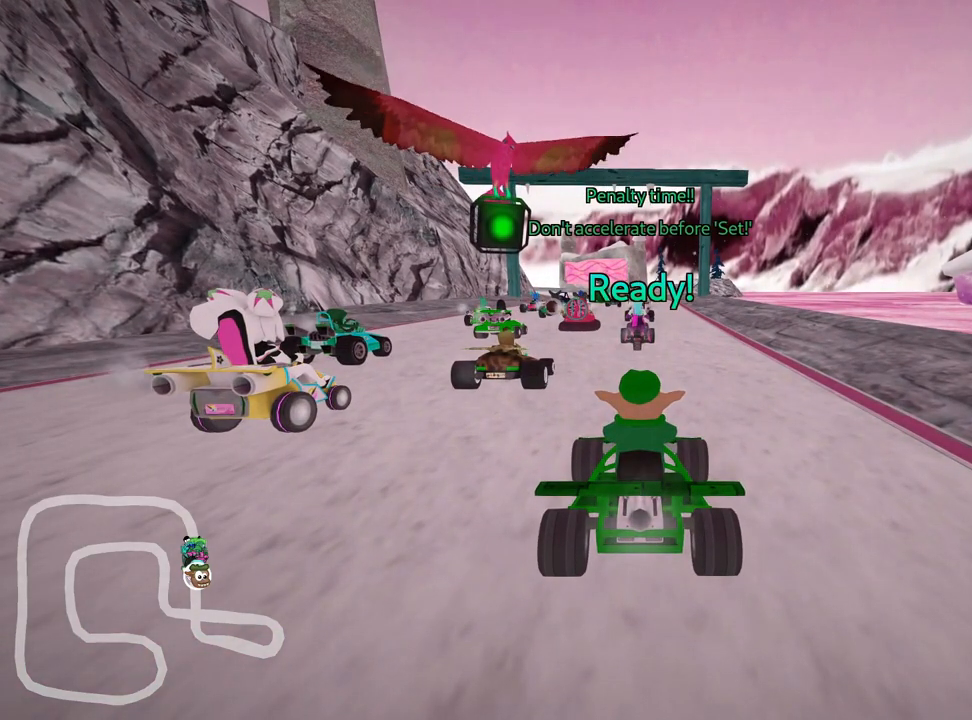
{"keys": [], "events": [[67, "fire", "down"], [167, "fire", "up"], [217, "fire", "down"], [317, "fire", "up"], [400, "fire", "down"], [483, "fire", "up"]]}
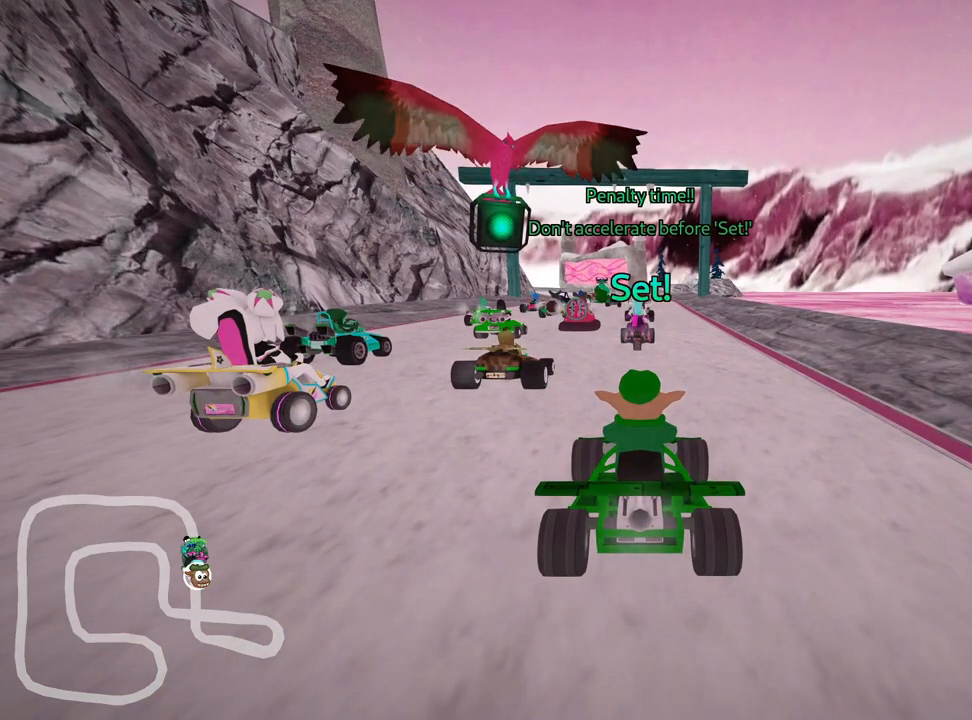
{"keys": [], "events": [[33, "fire", "down"], [150, "fire", "up"], [233, "fire", "down"], [317, "fire", "up"], [400, "fire", "down"], [500, "fire", "up"]]}
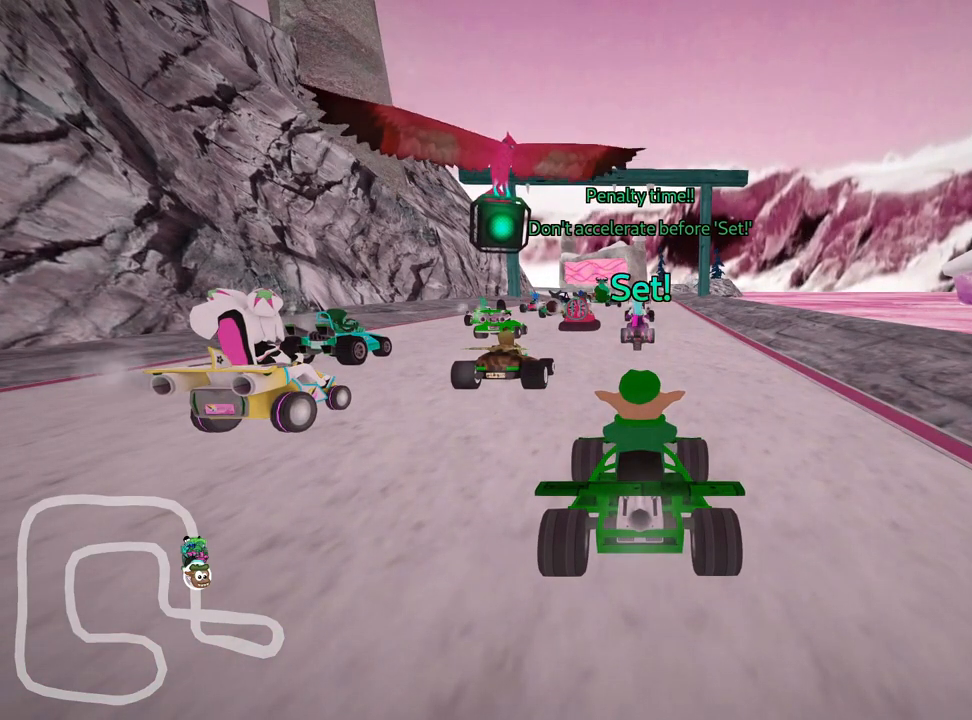
{"keys": [], "events": [[50, "fire", "down"], [133, "fire", "up"], [217, "fire", "down"], [317, "fire", "up"]]}
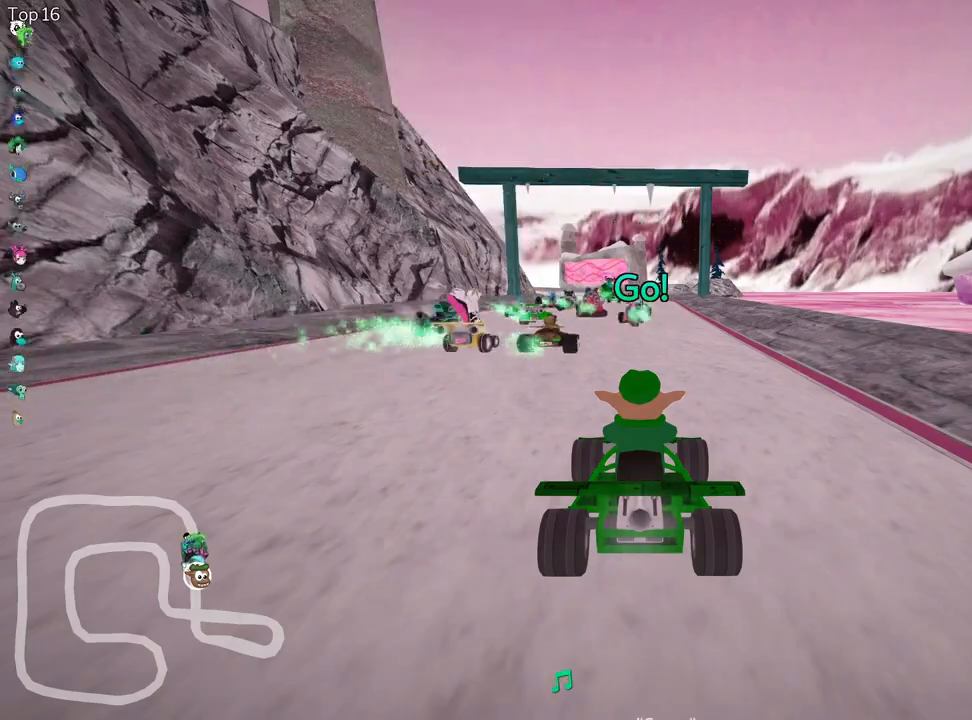
{"keys": [], "events": []}